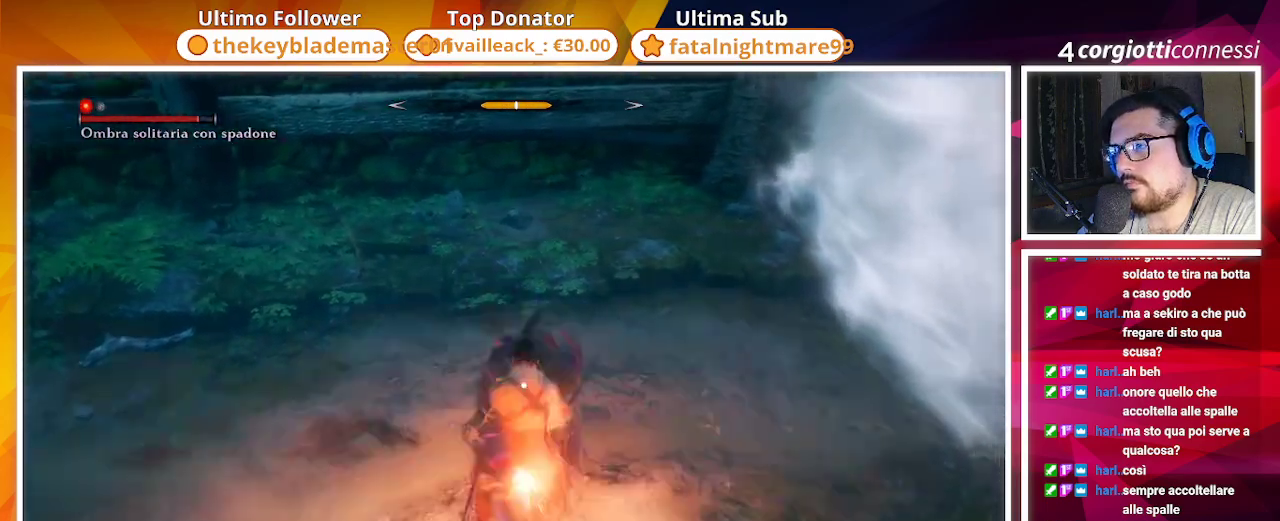
Gameplay with a controller (PlayStation layout); each line is a JSON object with the inputs held at the frame after it. "events" lists button and stick changes between this image and that frame as [ms after this image, input, new state], when the widget could be followed in between.
{"buttons": ["R1"], "left_stick": "center", "right_stick": "center", "events": [[433, "R1", "down"]]}
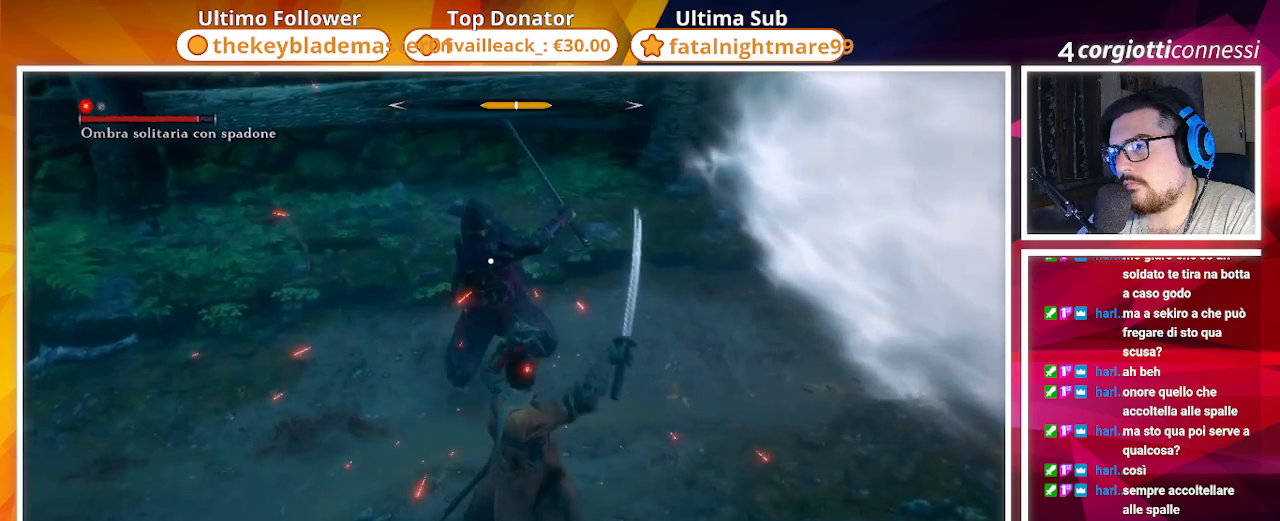
{"buttons": [], "left_stick": "center", "right_stick": "center", "events": [[50, "R1", "up"]]}
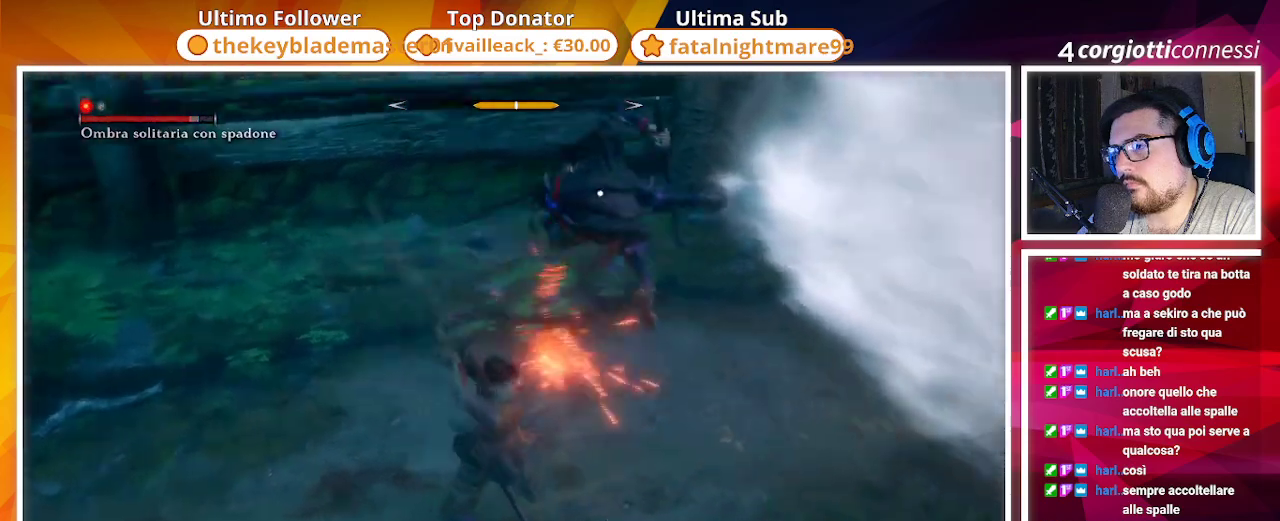
{"buttons": [], "left_stick": "center", "right_stick": "center"}
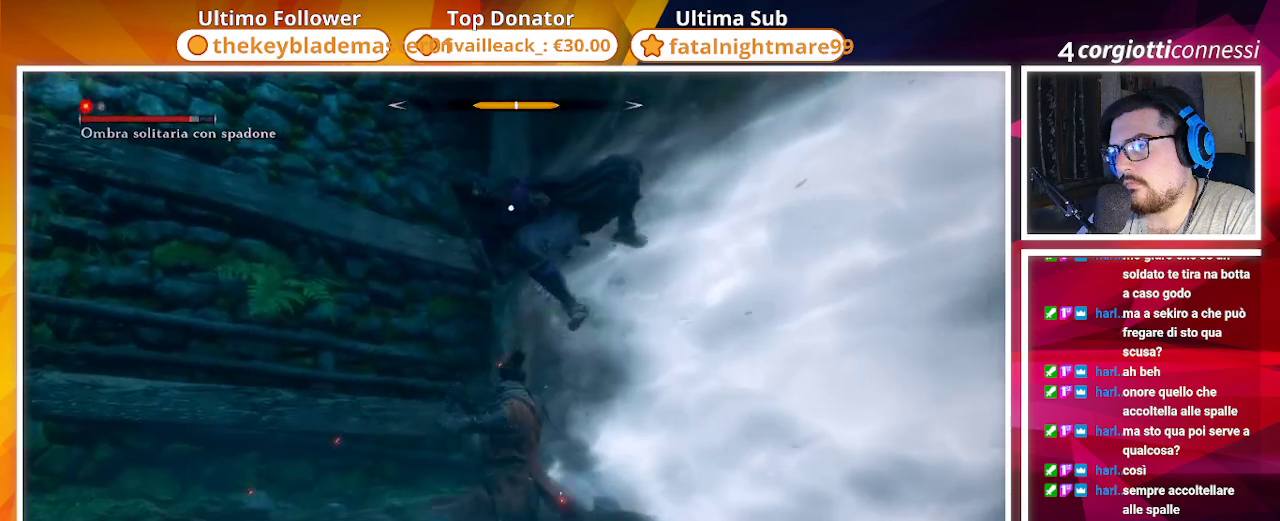
{"buttons": [], "left_stick": "center", "right_stick": "center", "events": [[233, "L1", "down"], [333, "L1", "up"]]}
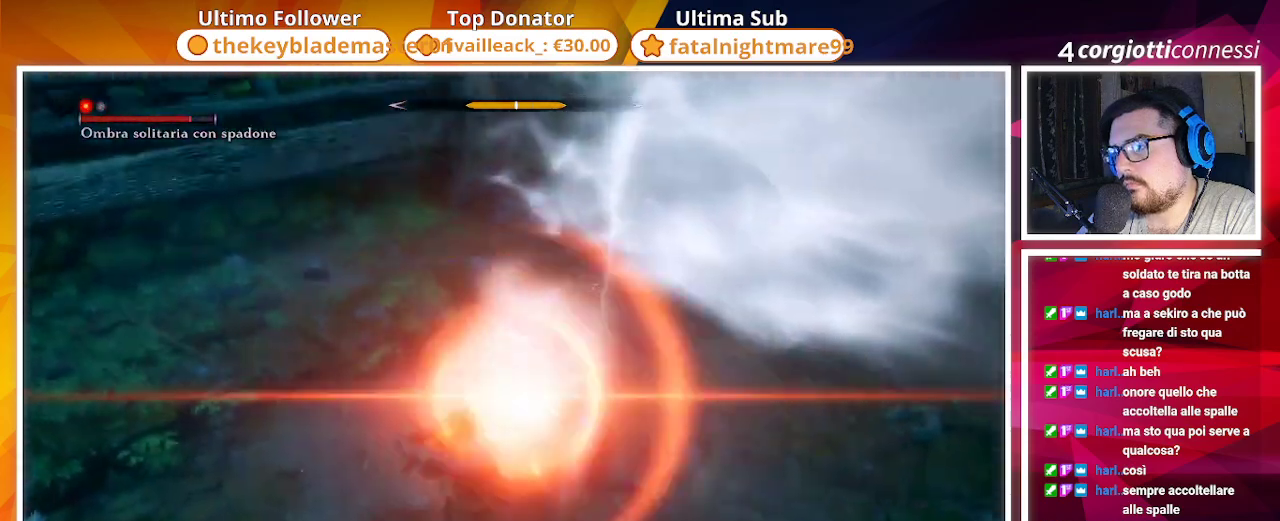
{"buttons": [], "left_stick": "center", "right_stick": "center"}
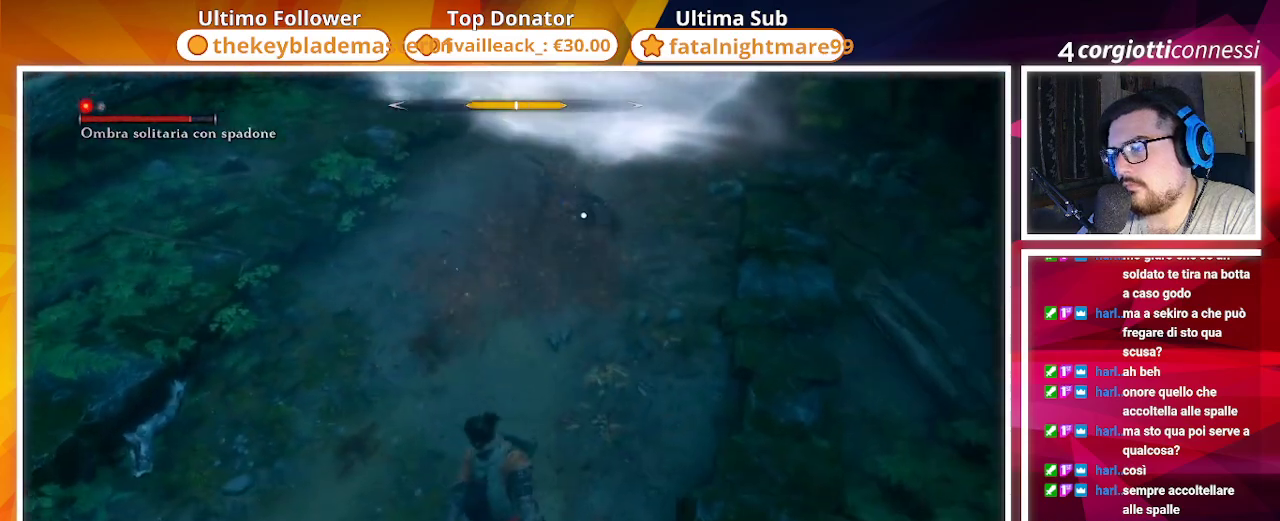
{"buttons": [], "left_stick": "down-left", "right_stick": "center", "events": [[167, "left_stick", "left"], [317, "CIRCLE", "down"], [400, "left_stick", "down-left"], [433, "CIRCLE", "up"]]}
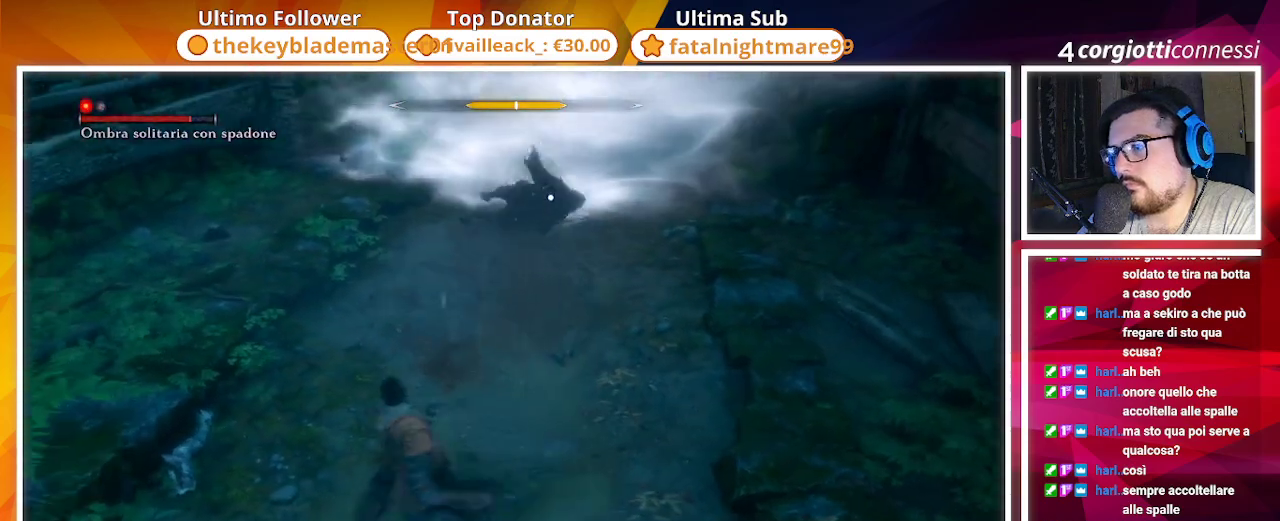
{"buttons": ["R2"], "left_stick": "up-left", "right_stick": "center", "events": [[167, "TRIANGLE", "down"], [250, "TRIANGLE", "up"], [300, "left_stick", "up-left"], [400, "R2", "down"]]}
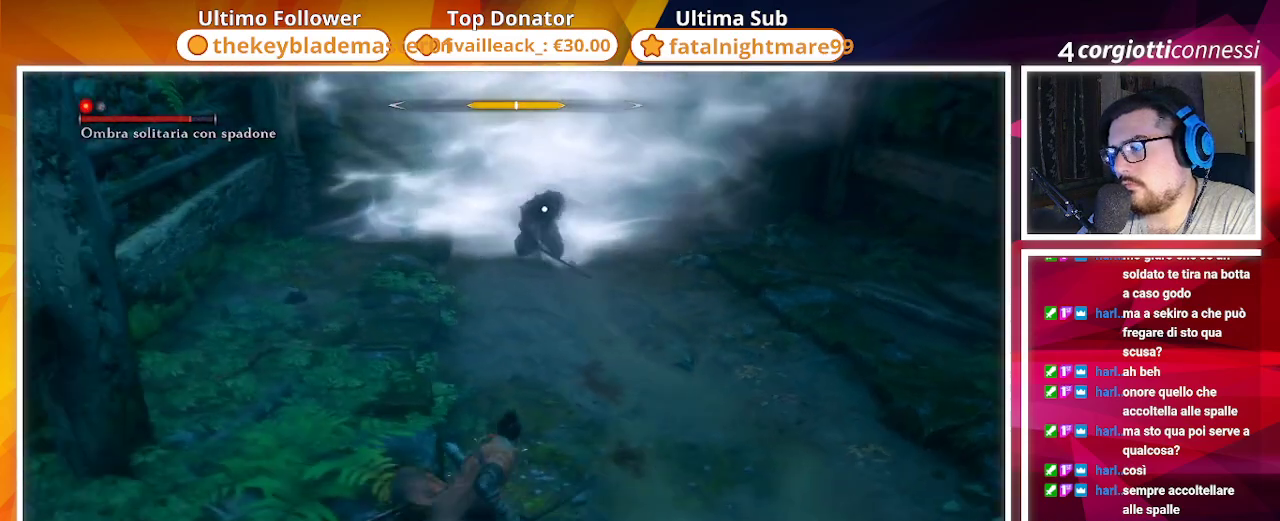
{"buttons": [], "left_stick": "center", "right_stick": "center", "events": [[17, "R2", "up"], [83, "R2", "down"], [183, "R2", "up"], [400, "left_stick", "center"]]}
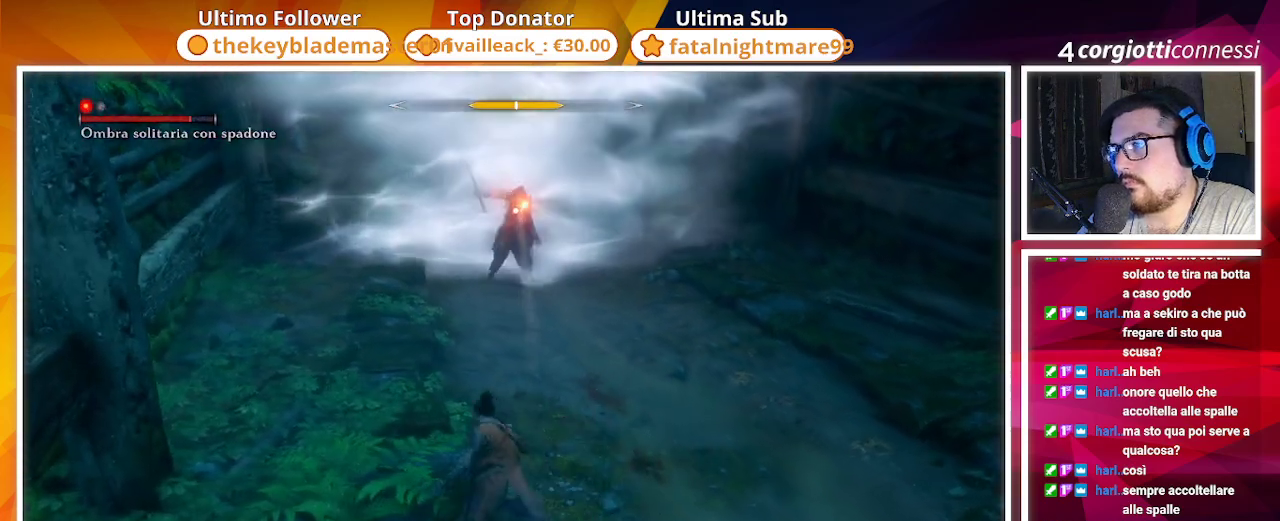
{"buttons": [], "left_stick": "center", "right_stick": "center", "events": []}
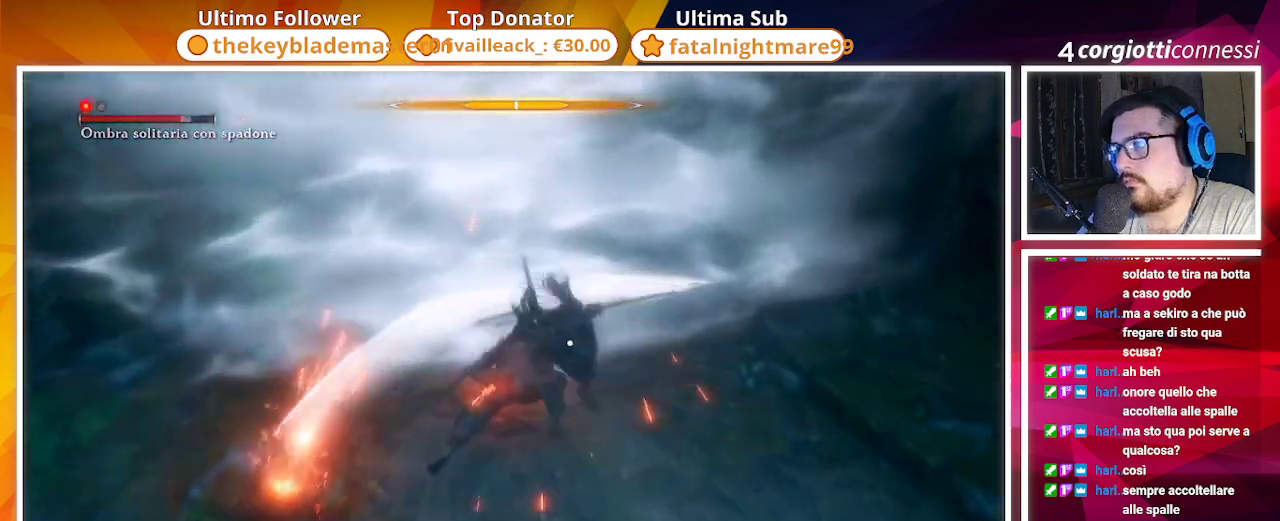
{"buttons": [], "left_stick": "down-right", "right_stick": "center", "events": [[400, "left_stick", "down-right"]]}
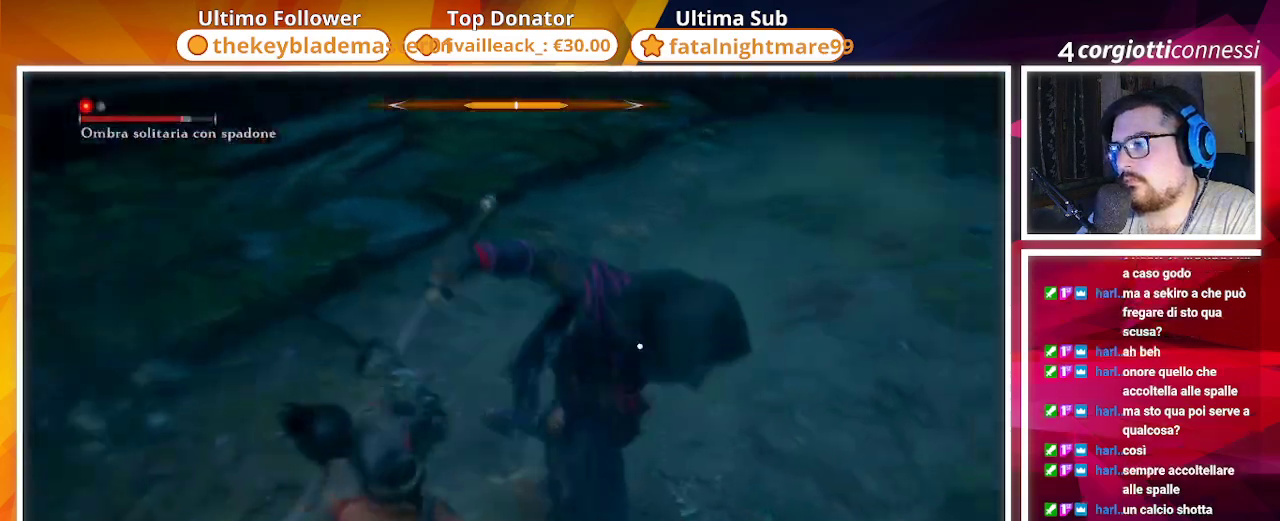
{"buttons": [], "left_stick": "up-left", "right_stick": "center", "events": [[133, "left_stick", "up-right"], [267, "CIRCLE", "down"], [283, "left_stick", "up-left"], [417, "CIRCLE", "up"]]}
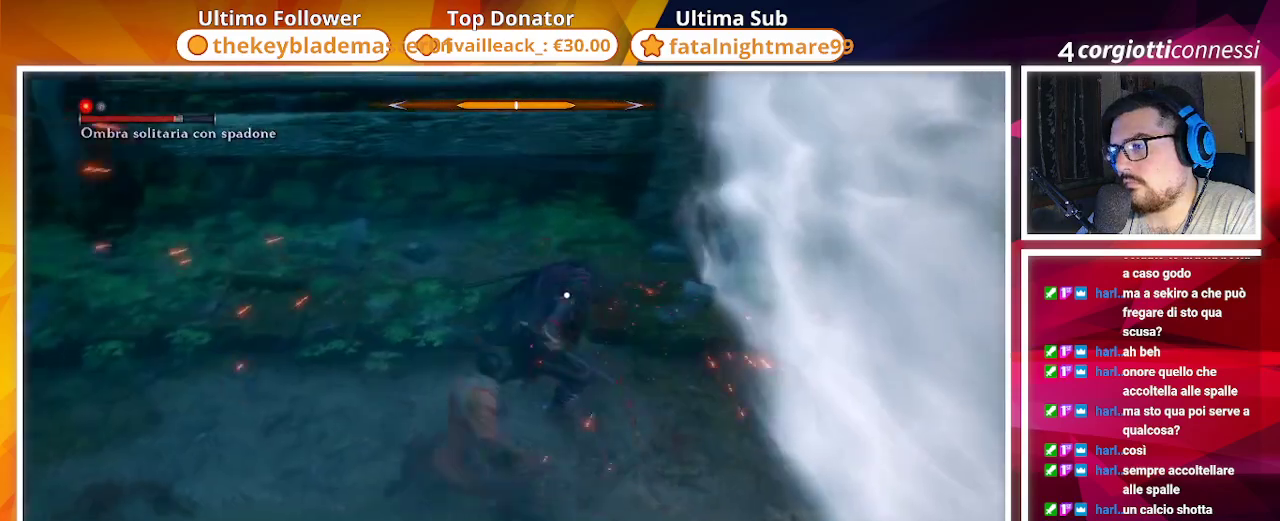
{"buttons": [], "left_stick": "down", "right_stick": "center", "events": [[167, "left_stick", "down-left"], [317, "left_stick", "down"]]}
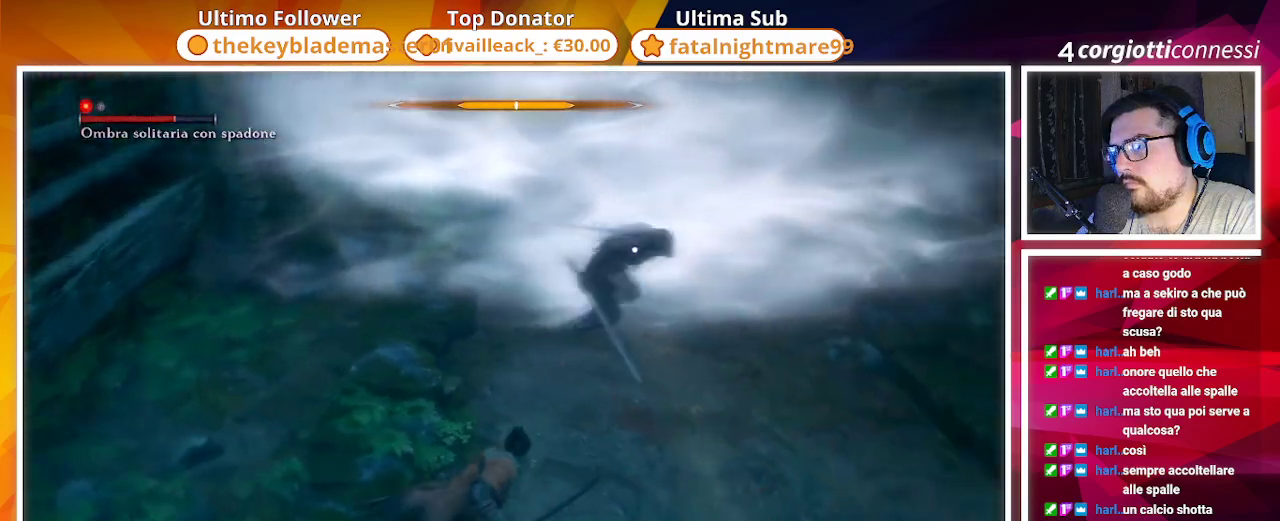
{"buttons": [], "left_stick": "center", "right_stick": "center", "events": [[133, "left_stick", "down-right"], [283, "left_stick", "up-right"], [450, "left_stick", "center"]]}
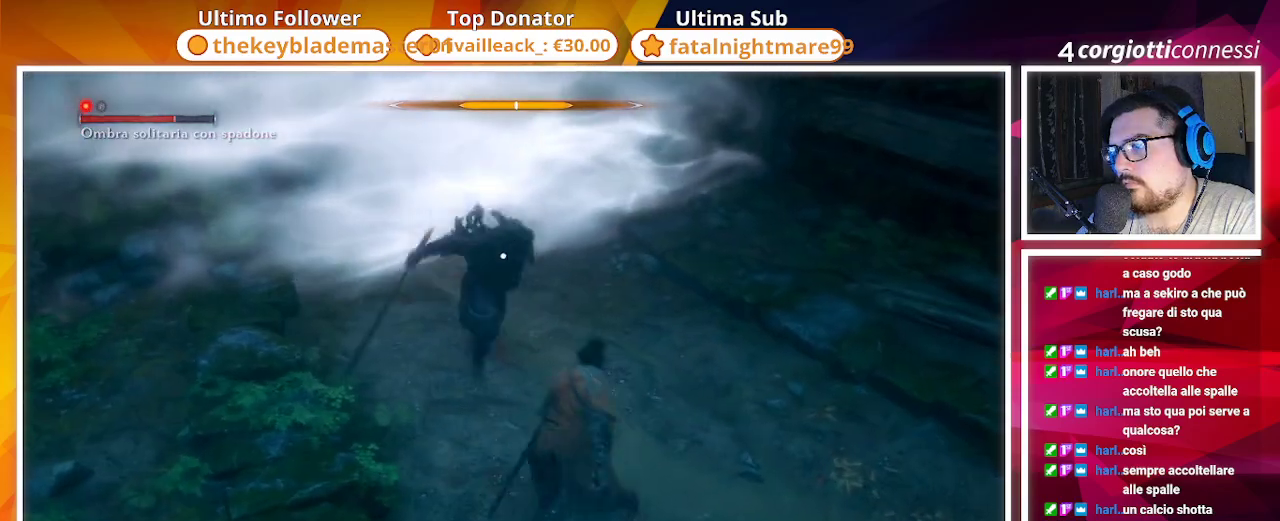
{"buttons": [], "left_stick": "center", "right_stick": "center", "events": [[350, "L1", "down"], [450, "L1", "up"]]}
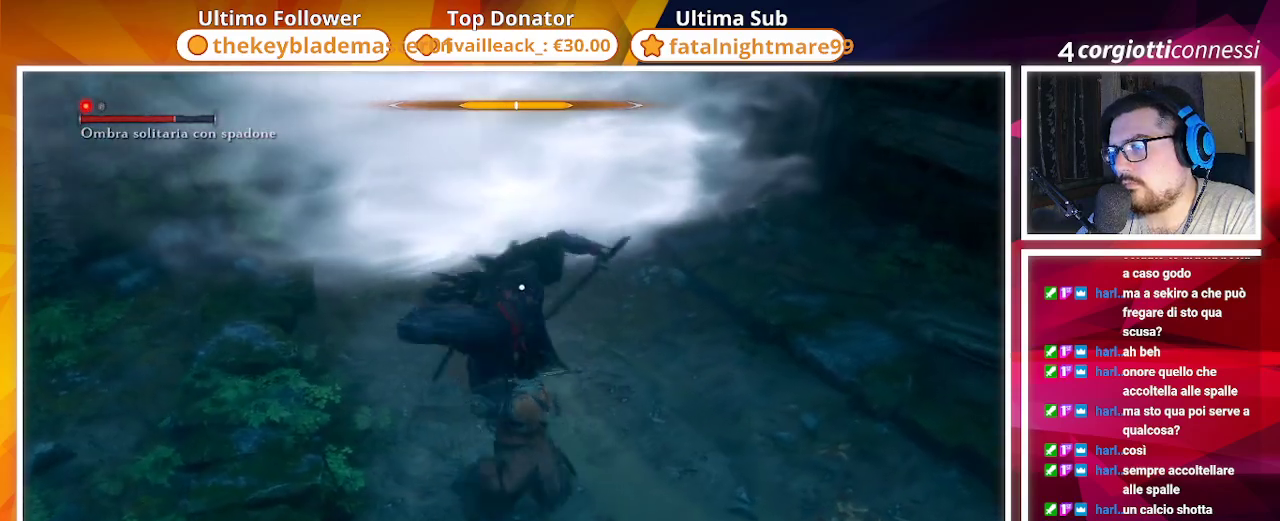
{"buttons": [], "left_stick": "center", "right_stick": "center", "events": [[250, "L1", "down"], [317, "L1", "up"]]}
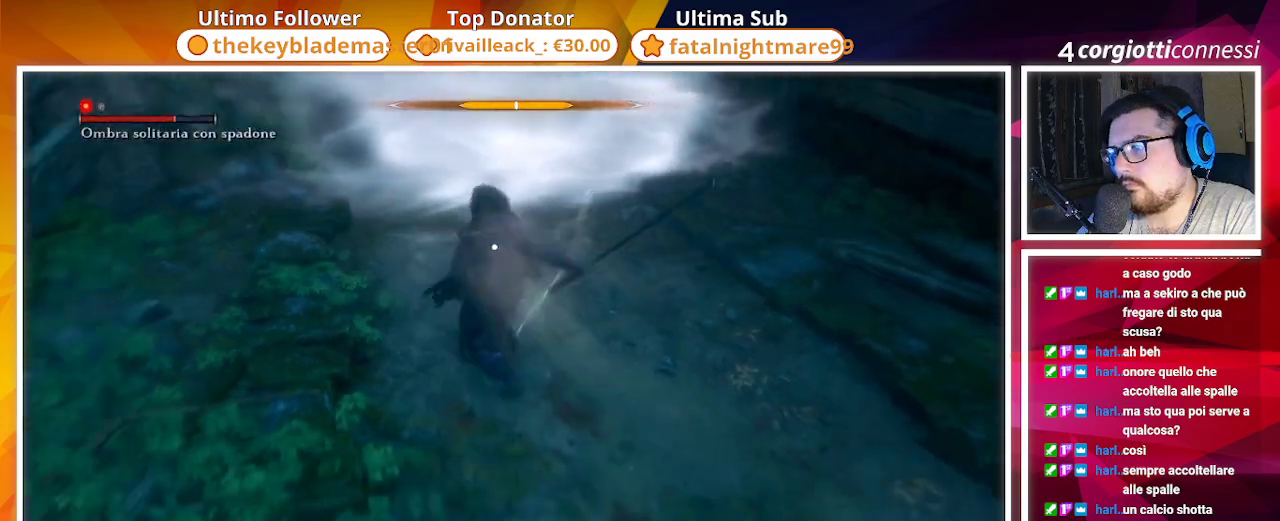
{"buttons": [], "left_stick": "center", "right_stick": "center", "events": []}
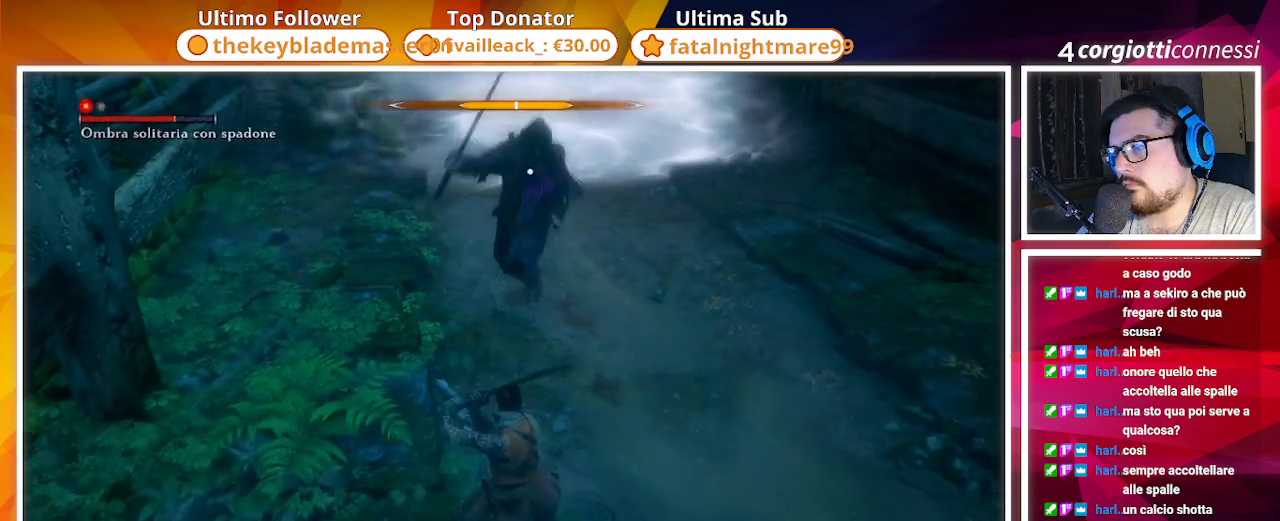
{"buttons": ["CIRCLE"], "left_stick": "right", "right_stick": "center", "events": [[50, "R2", "down"], [183, "R2", "up"], [367, "left_stick", "right"], [433, "CIRCLE", "down"]]}
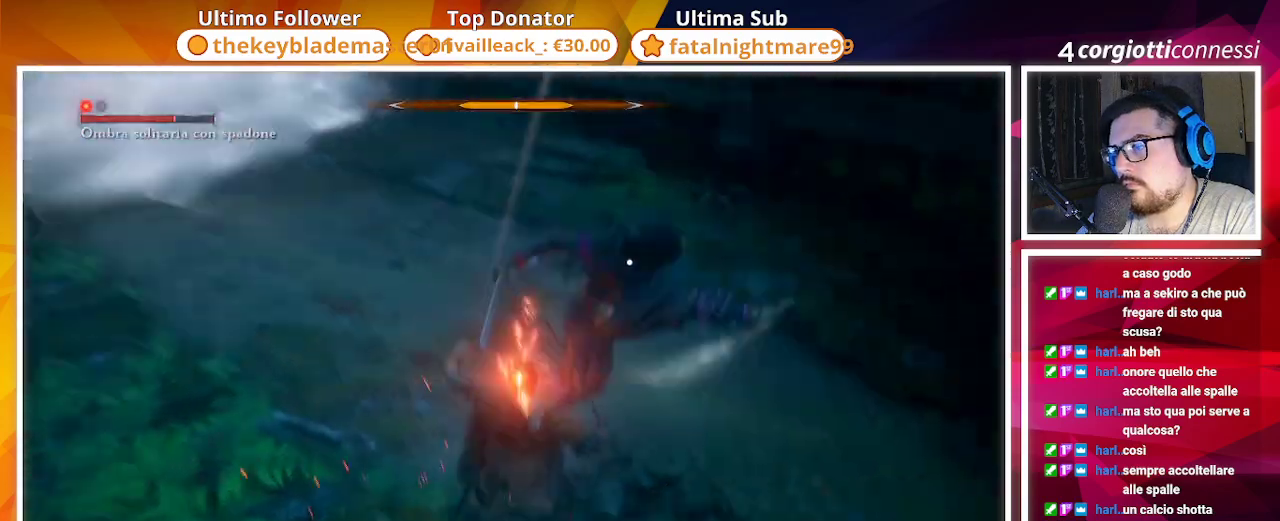
{"buttons": ["CIRCLE"], "left_stick": "up", "right_stick": "center", "events": [[33, "left_stick", "up-right"], [233, "left_stick", "up"], [267, "CIRCLE", "up"], [450, "CIRCLE", "down"]]}
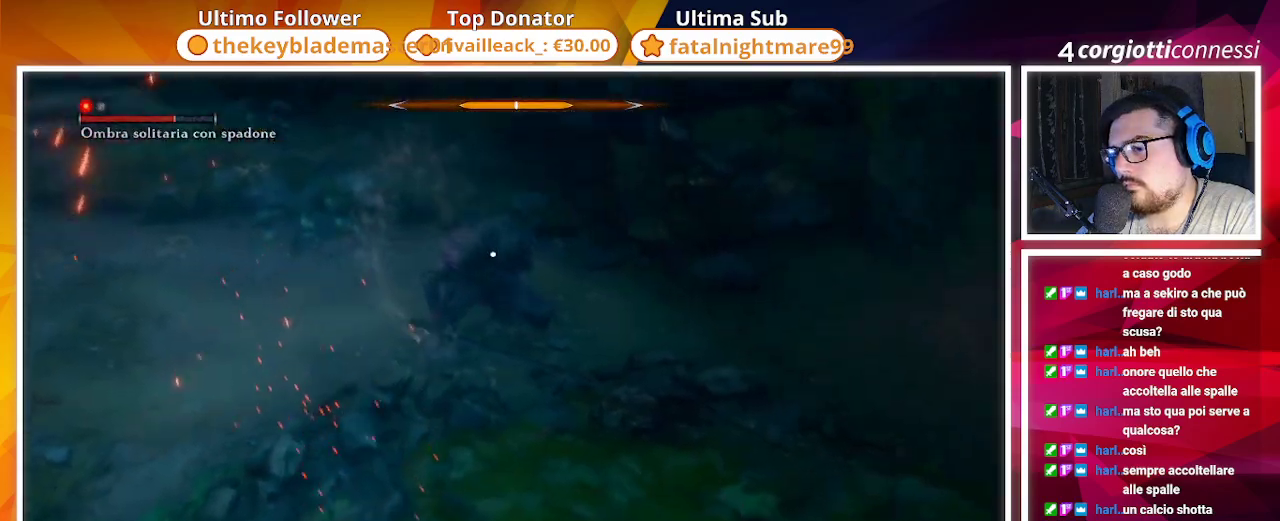
{"buttons": ["CIRCLE"], "left_stick": "up", "right_stick": "center", "events": [[50, "CIRCLE", "up"], [150, "CIRCLE", "down"], [217, "CIRCLE", "up"], [367, "CIRCLE", "down"]]}
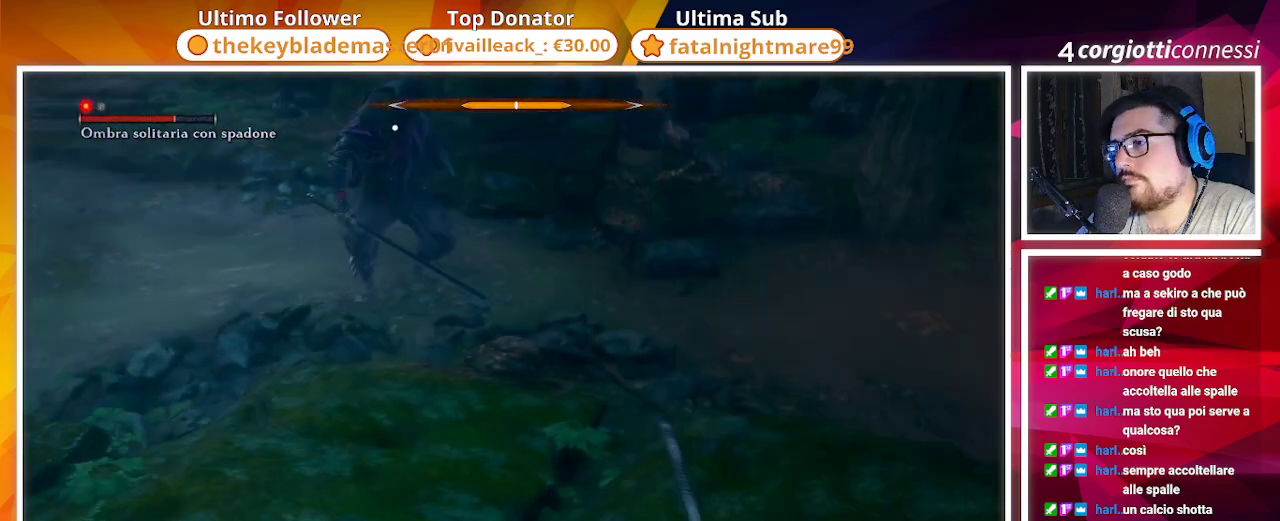
{"buttons": ["CIRCLE"], "left_stick": "up", "right_stick": "center", "events": []}
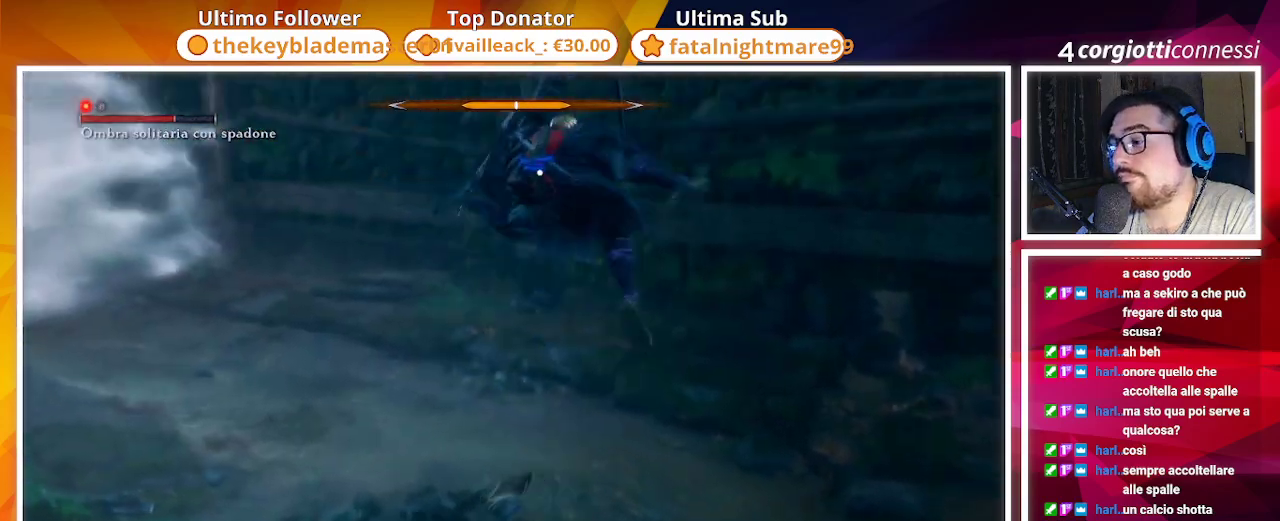
{"buttons": ["CIRCLE"], "left_stick": "up-left", "right_stick": "center", "events": [[200, "CIRCLE", "up"], [250, "CIRCLE", "down"], [333, "left_stick", "up-left"], [383, "CIRCLE", "up"], [450, "CIRCLE", "down"]]}
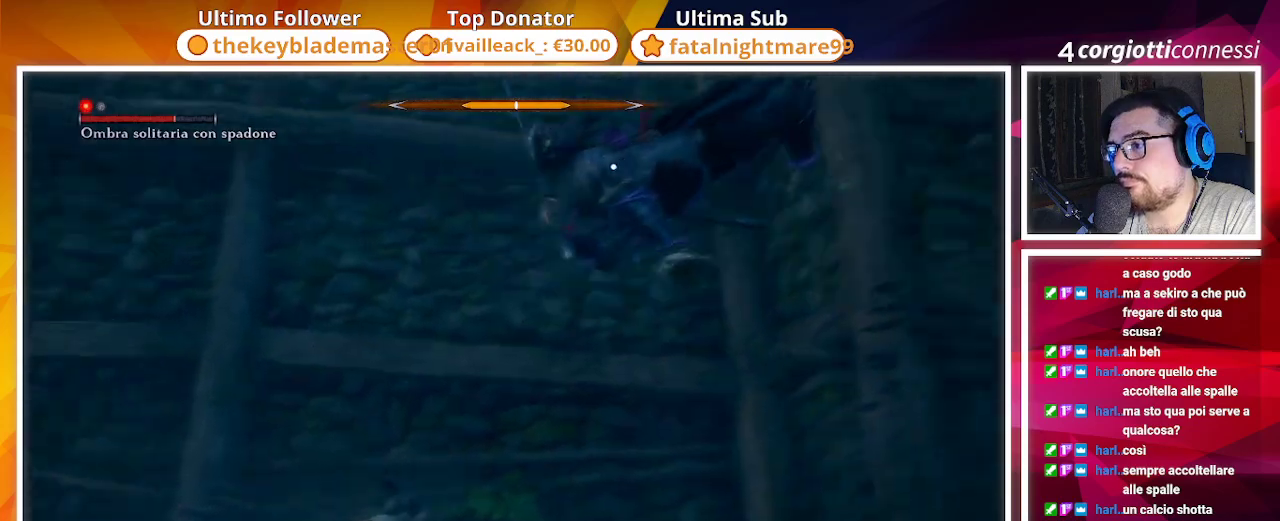
{"buttons": ["CIRCLE"], "left_stick": "down-left", "right_stick": "center", "events": [[233, "left_stick", "left"], [467, "left_stick", "down-left"]]}
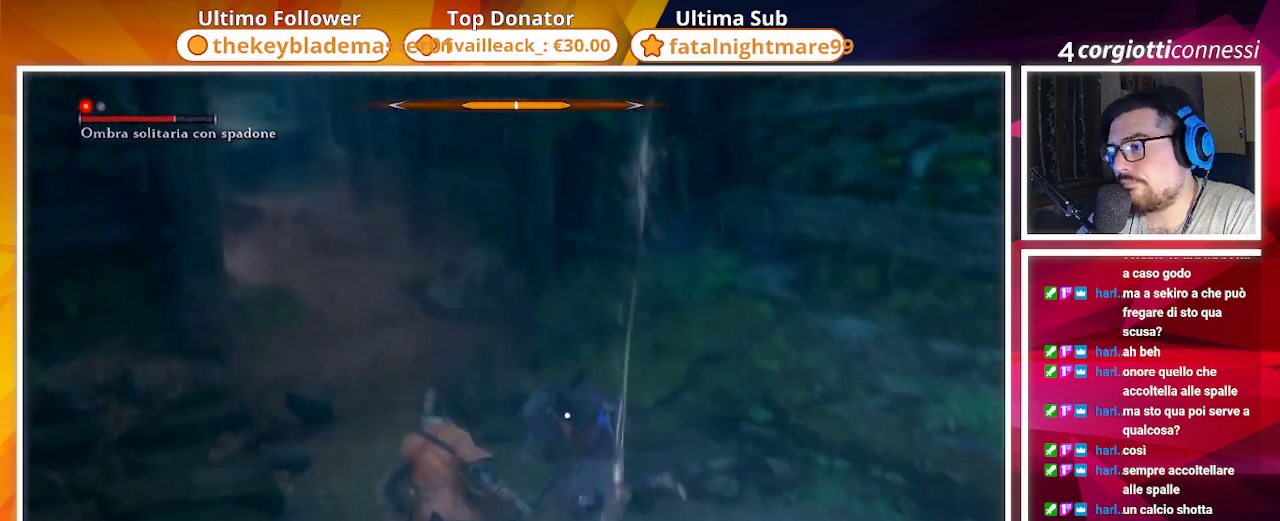
{"buttons": [], "left_stick": "down-right", "right_stick": "center", "events": [[333, "CIRCLE", "up"], [333, "left_stick", "down"], [367, "DPAD_UP", "down"], [450, "left_stick", "down-right"], [483, "DPAD_UP", "up"]]}
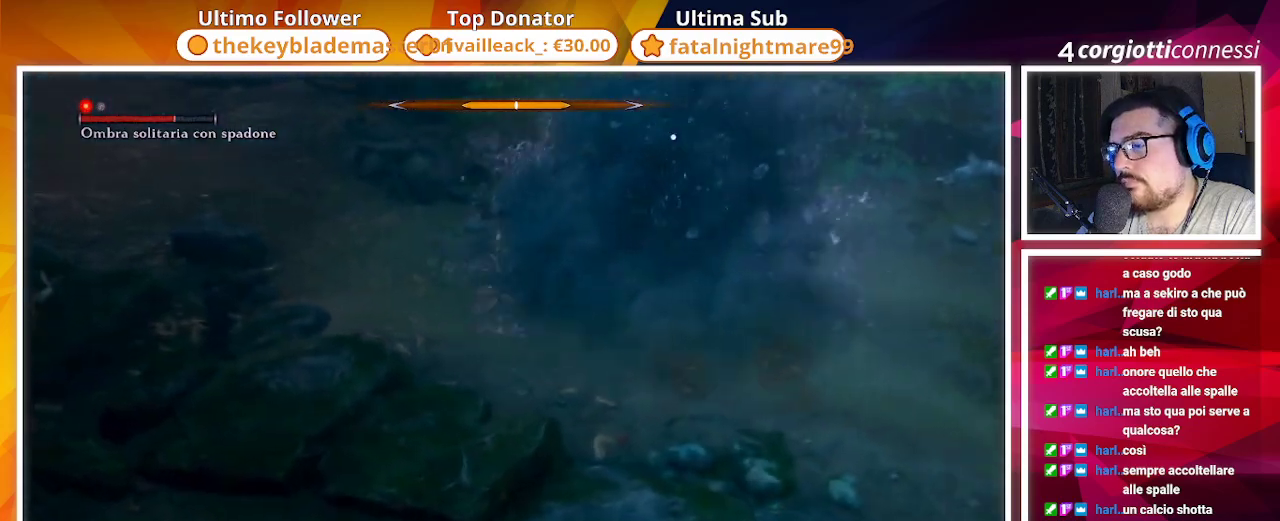
{"buttons": [], "left_stick": "right", "right_stick": "center", "events": [[67, "DPAD_UP", "down"], [167, "DPAD_UP", "up"], [167, "left_stick", "right"]]}
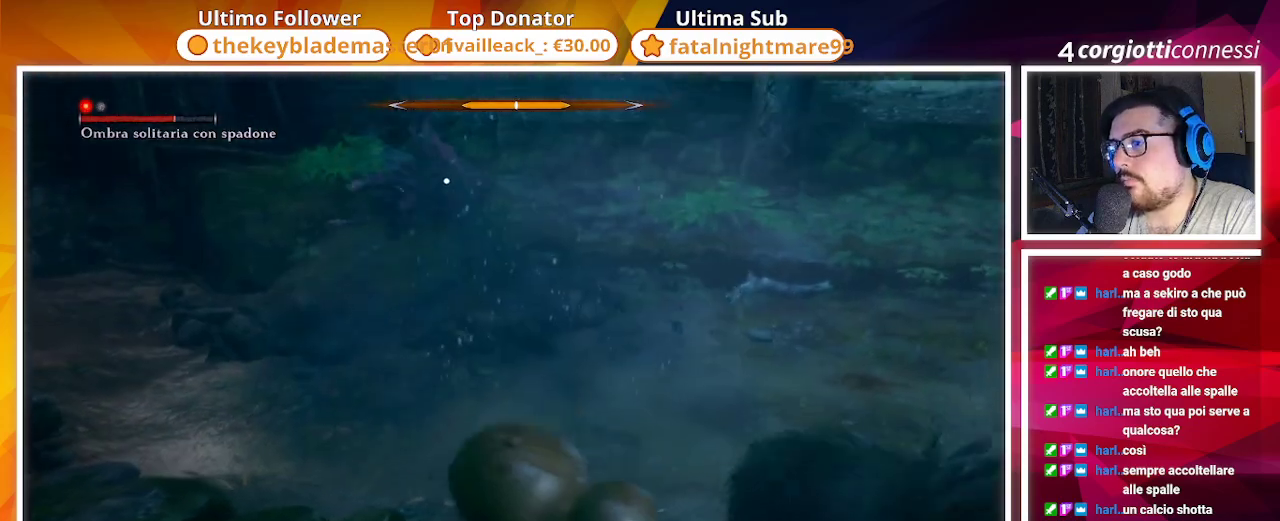
{"buttons": [], "left_stick": "up-right", "right_stick": "center", "events": [[33, "left_stick", "up-right"]]}
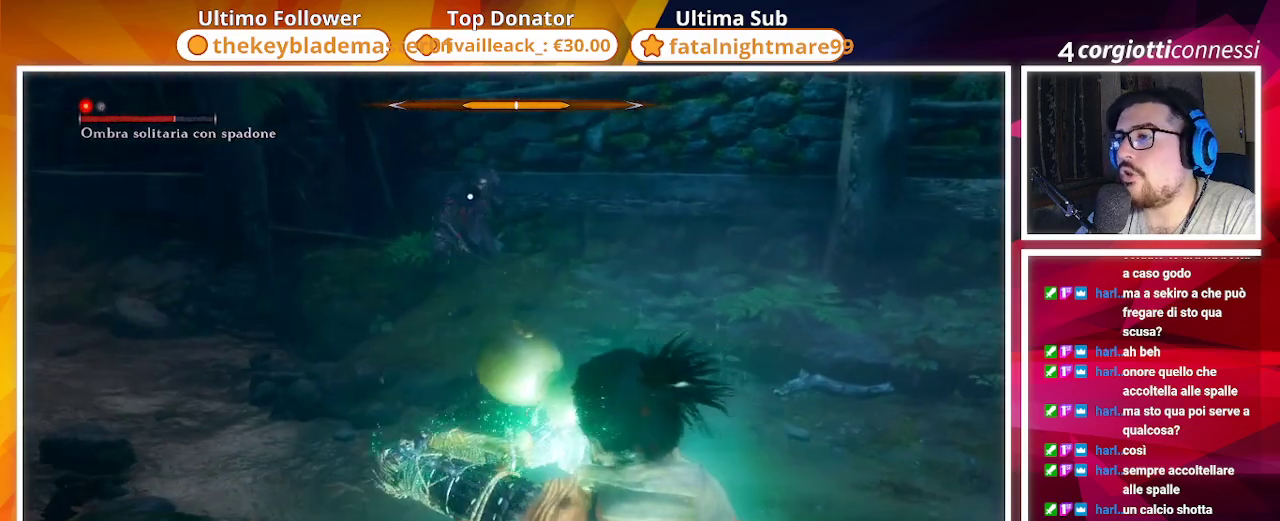
{"buttons": ["R2"], "left_stick": "up-right", "right_stick": "center", "events": [[217, "R2", "down"], [333, "R2", "up"], [417, "R2", "down"]]}
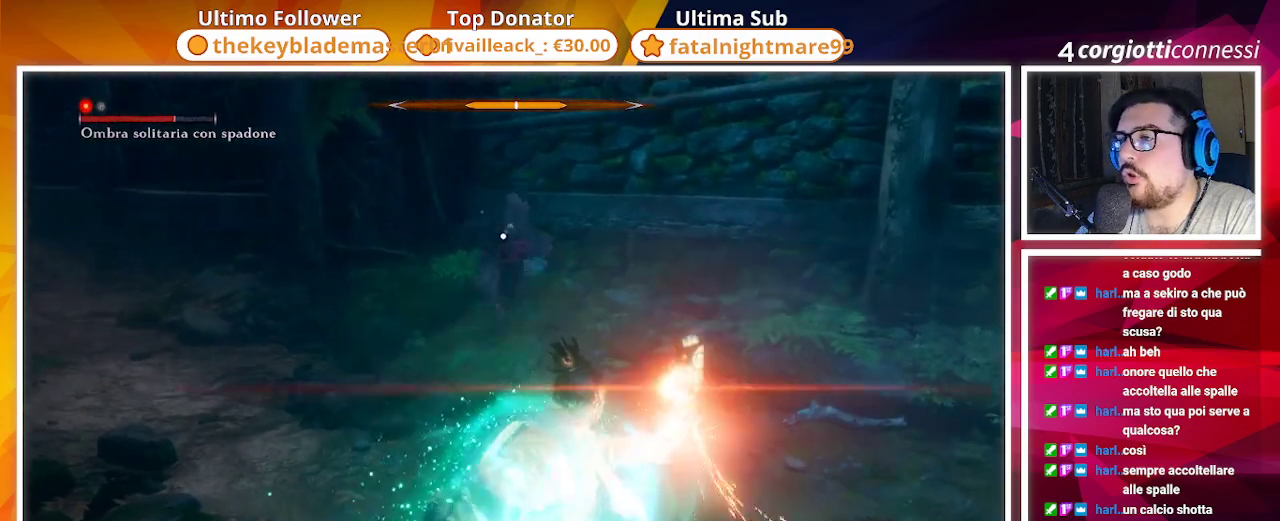
{"buttons": [], "left_stick": "center", "right_stick": "center"}
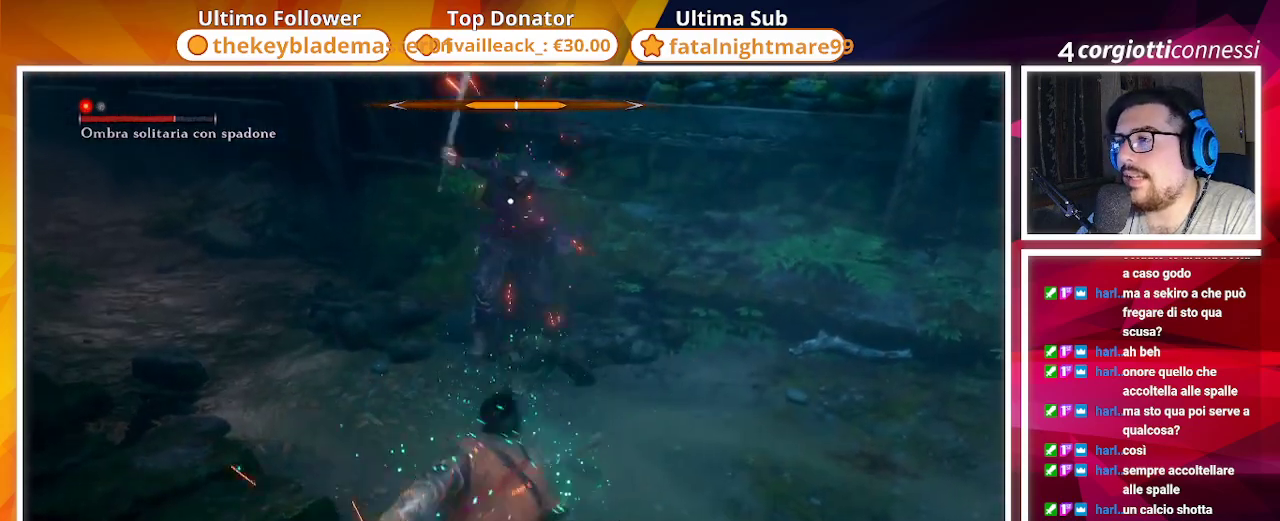
{"buttons": [], "left_stick": "center", "right_stick": "center", "events": [[317, "R2", "down"], [433, "R2", "up"]]}
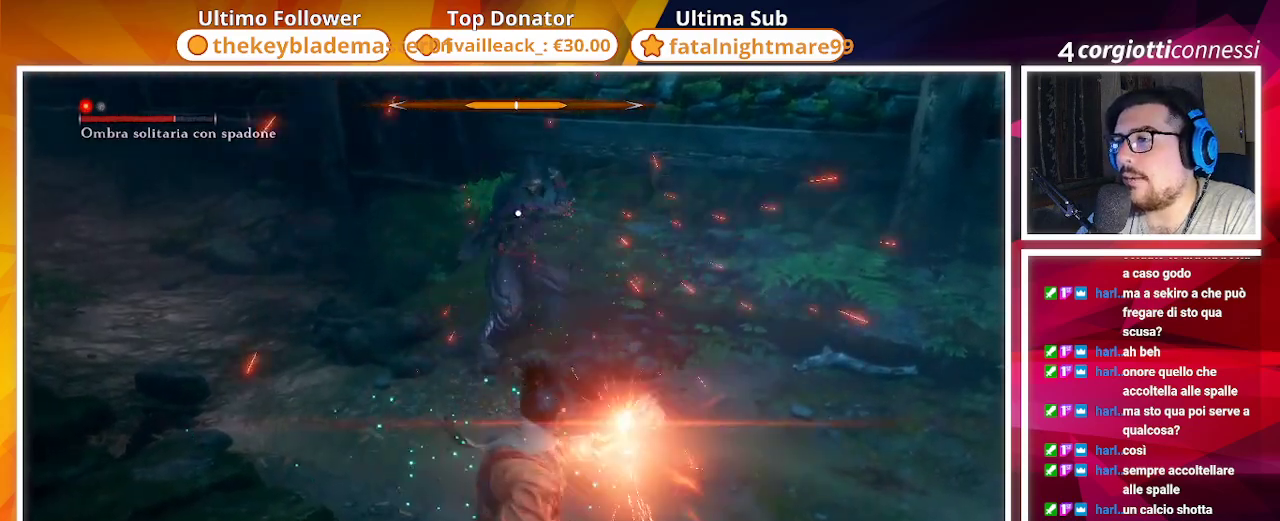
{"buttons": [], "left_stick": "center", "right_stick": "center", "events": [[167, "R1", "down"], [250, "R1", "up"], [367, "R1", "down"], [417, "R1", "up"]]}
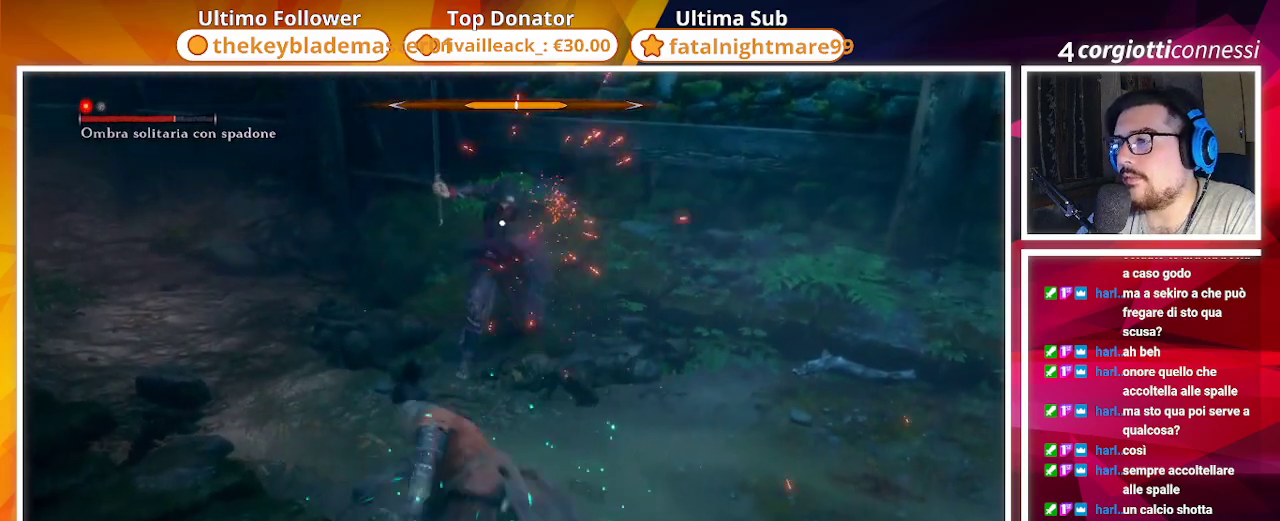
{"buttons": ["R1"], "left_stick": "center", "right_stick": "center", "events": [[33, "R1", "down"], [83, "R1", "up"], [183, "R1", "down"], [250, "R1", "up"], [350, "R1", "down"], [433, "R1", "up"], [483, "R1", "down"]]}